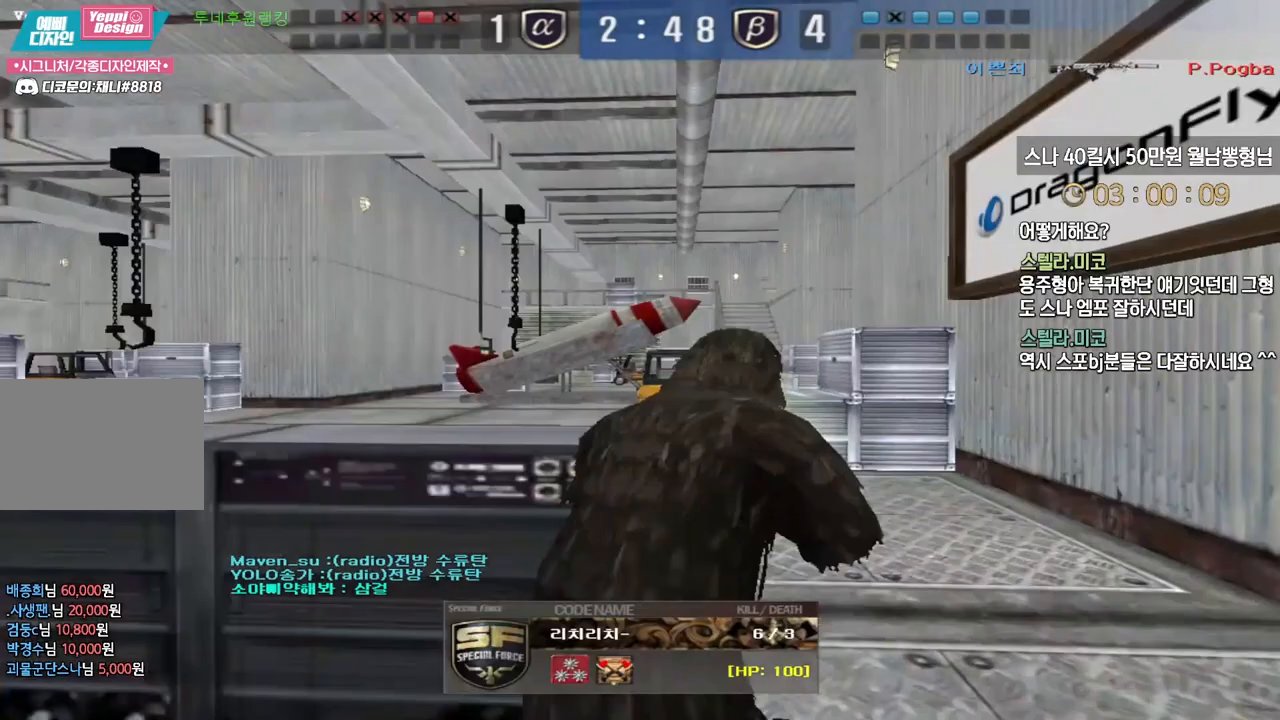
Gameplay with keyboard; each line is a JSON object with the keys held at the frame after it. "events" lists presses ("down") and releases ("up") of "a", "ctrl", "d", "e", "f", "q", "r", "s", "shift", "space", "tab" and "w" between this image and that frame as [ms after this image, input, new state], when the widget could be followed in between. No other keys are recorded. Mouse input is not recorded.
{"keys": [], "events": []}
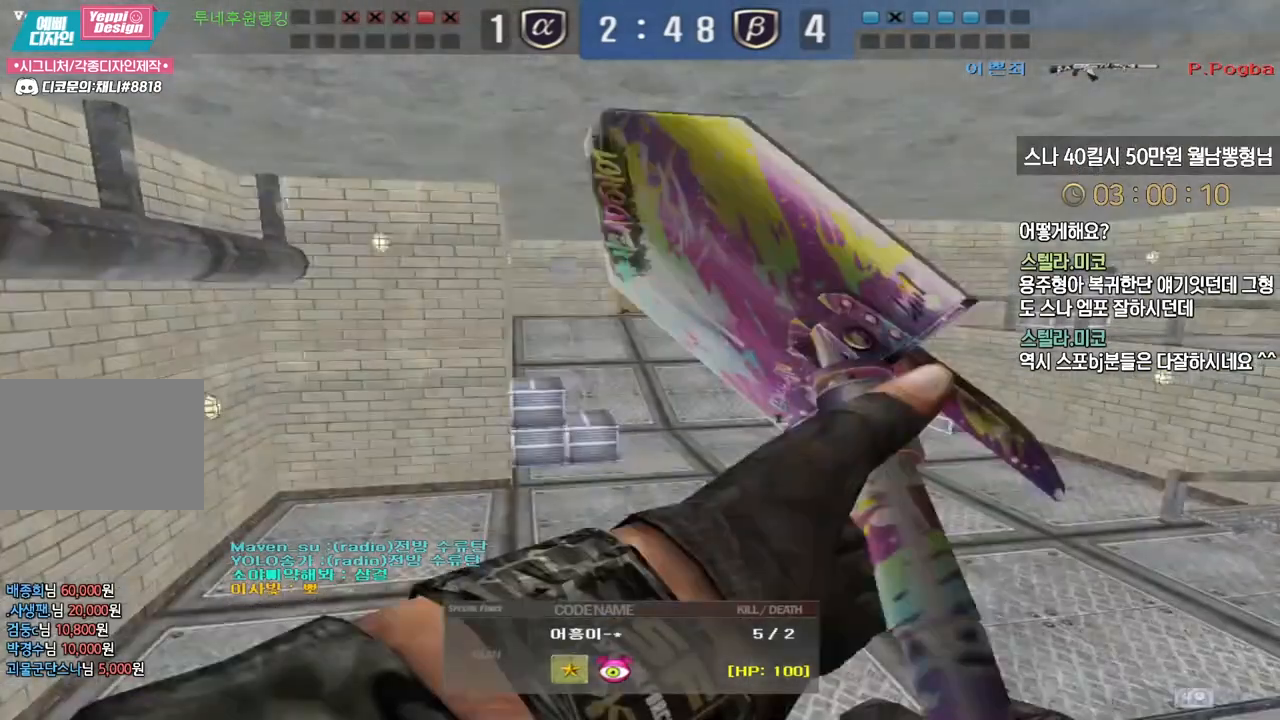
{"keys": ["tab"], "events": [[50, "tab", "down"]]}
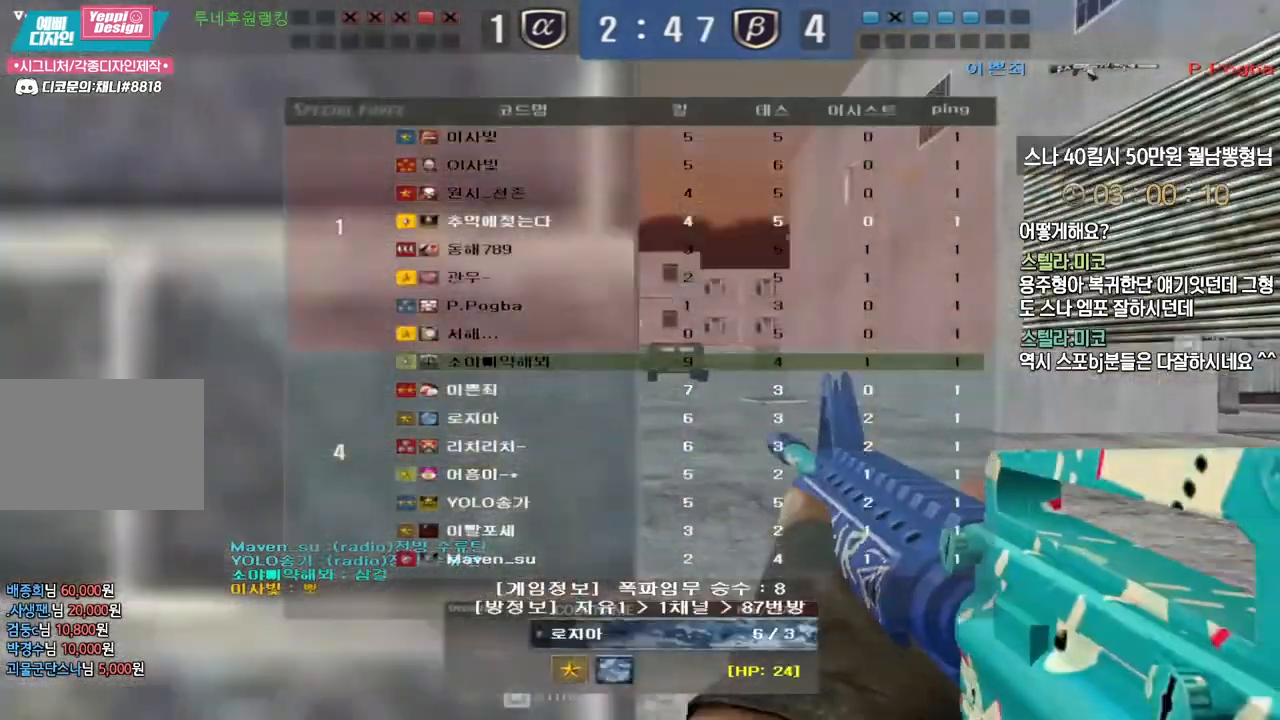
{"keys": [], "events": [[367, "tab", "up"]]}
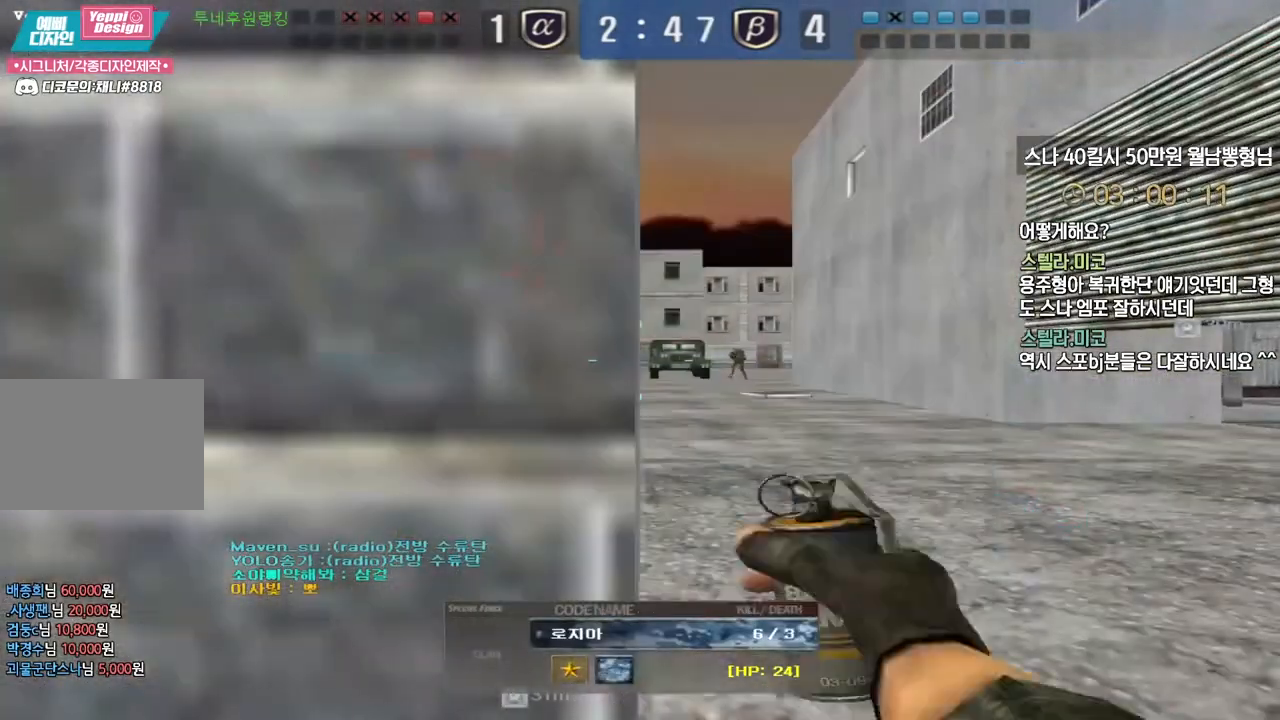
{"keys": ["tab"], "events": [[467, "tab", "down"]]}
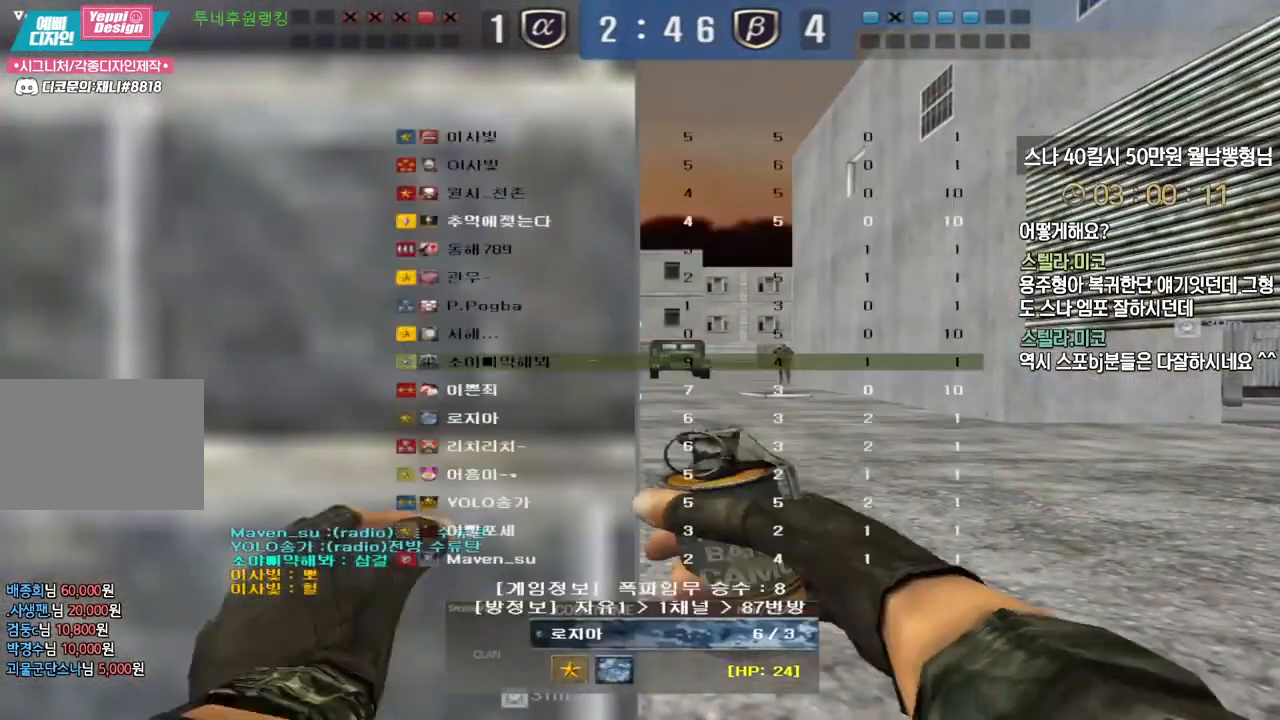
{"keys": ["tab"], "events": []}
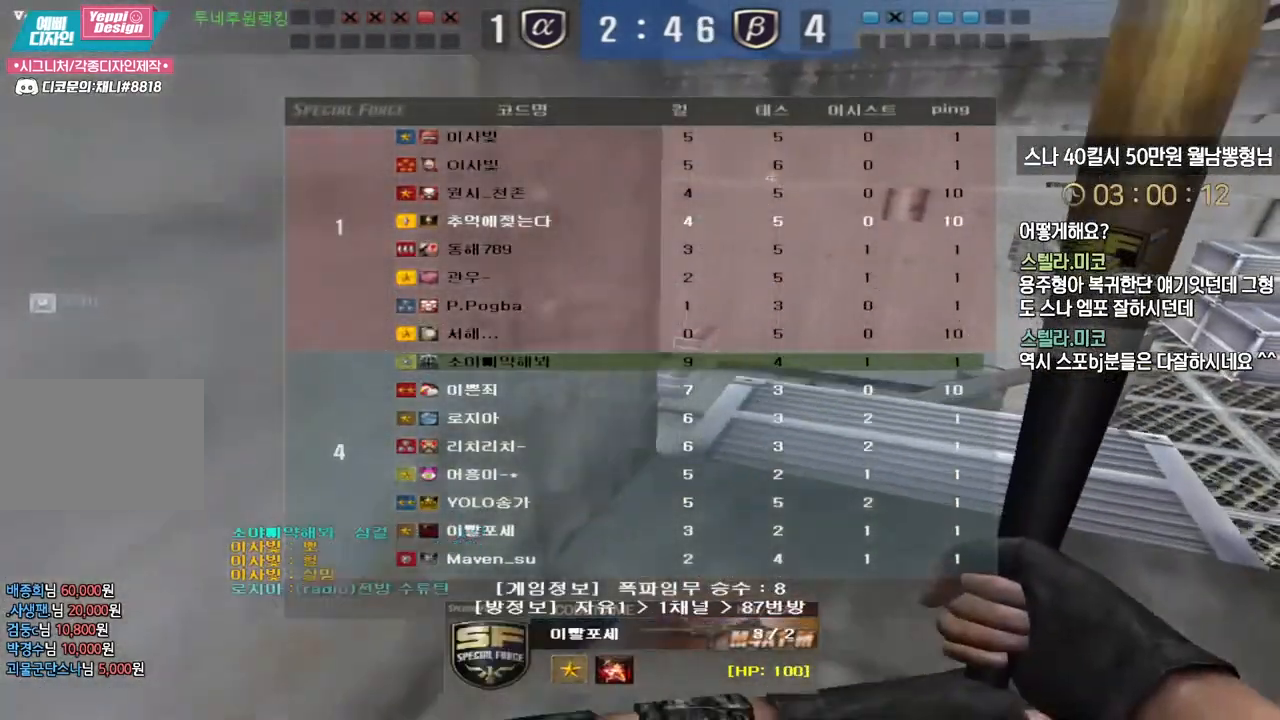
{"keys": ["tab"], "events": []}
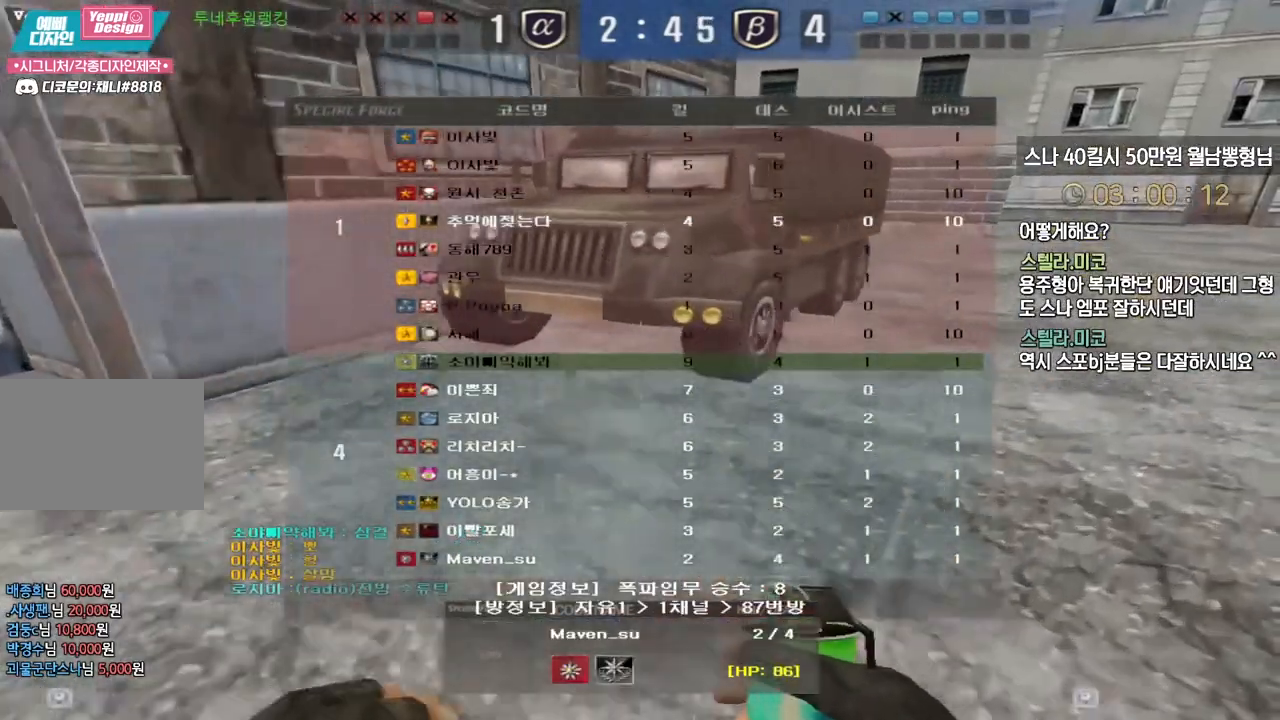
{"keys": [], "events": [[117, "tab", "up"]]}
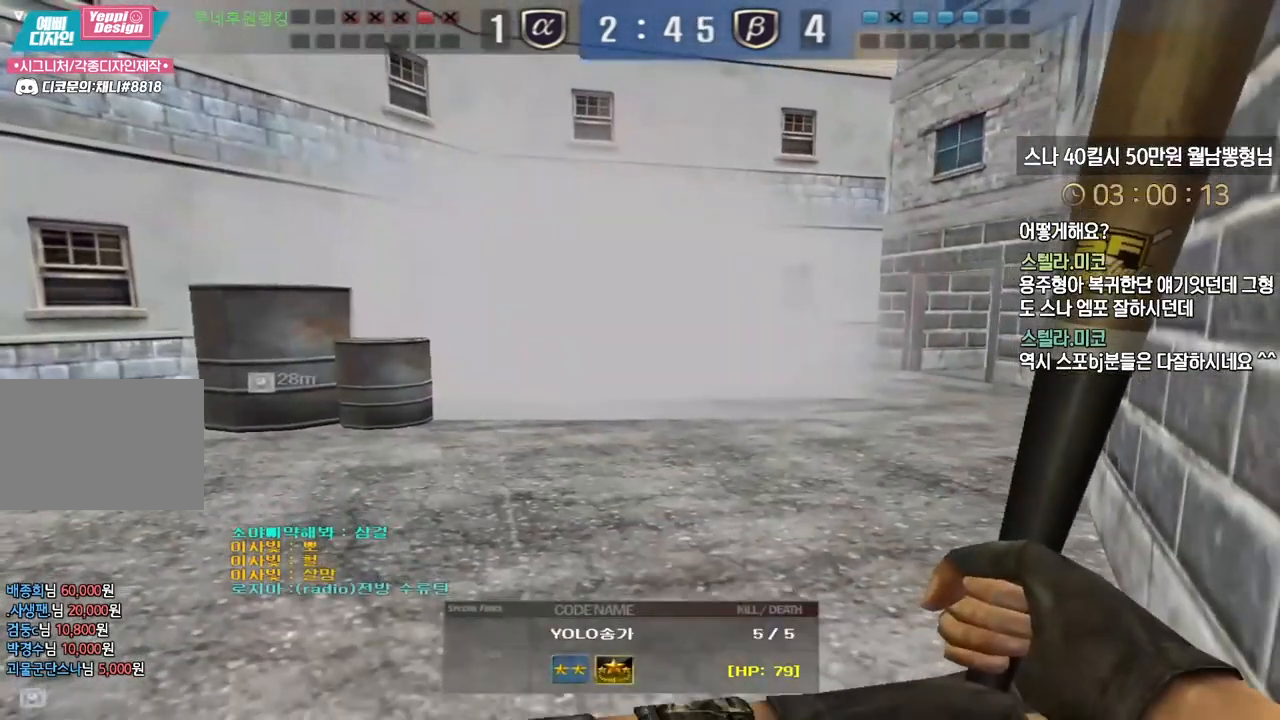
{"keys": [], "events": []}
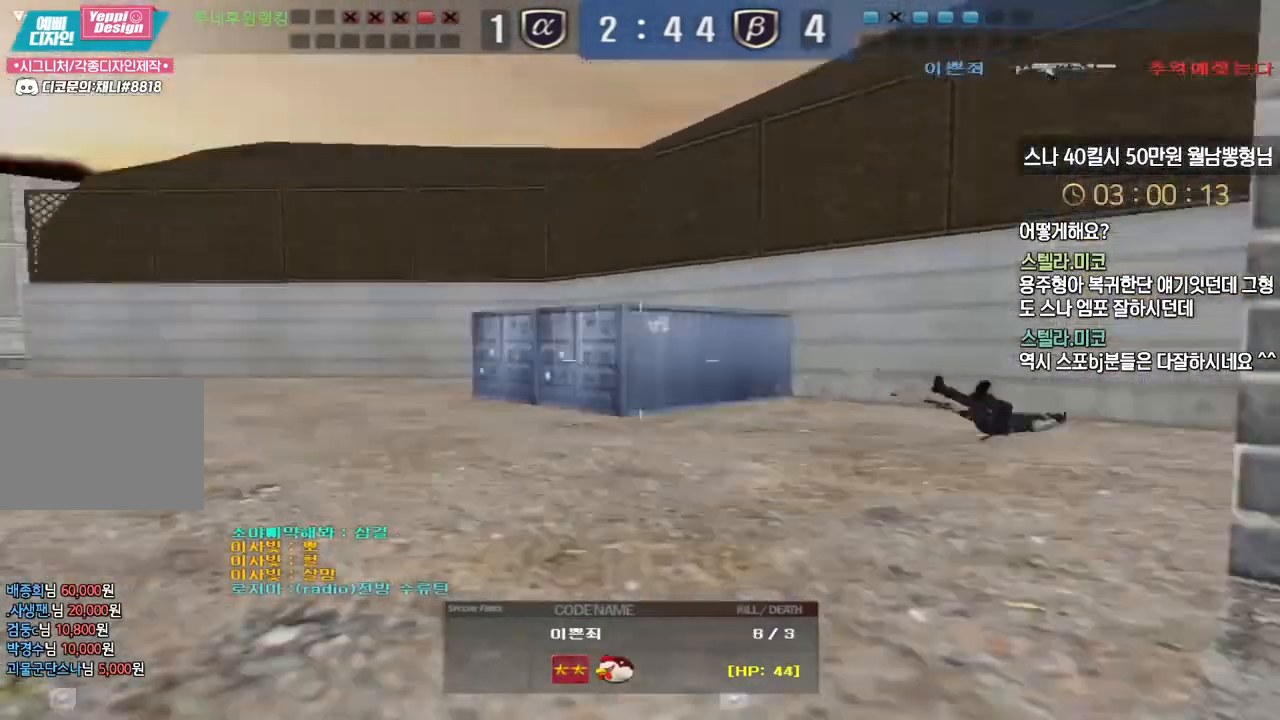
{"keys": [], "events": []}
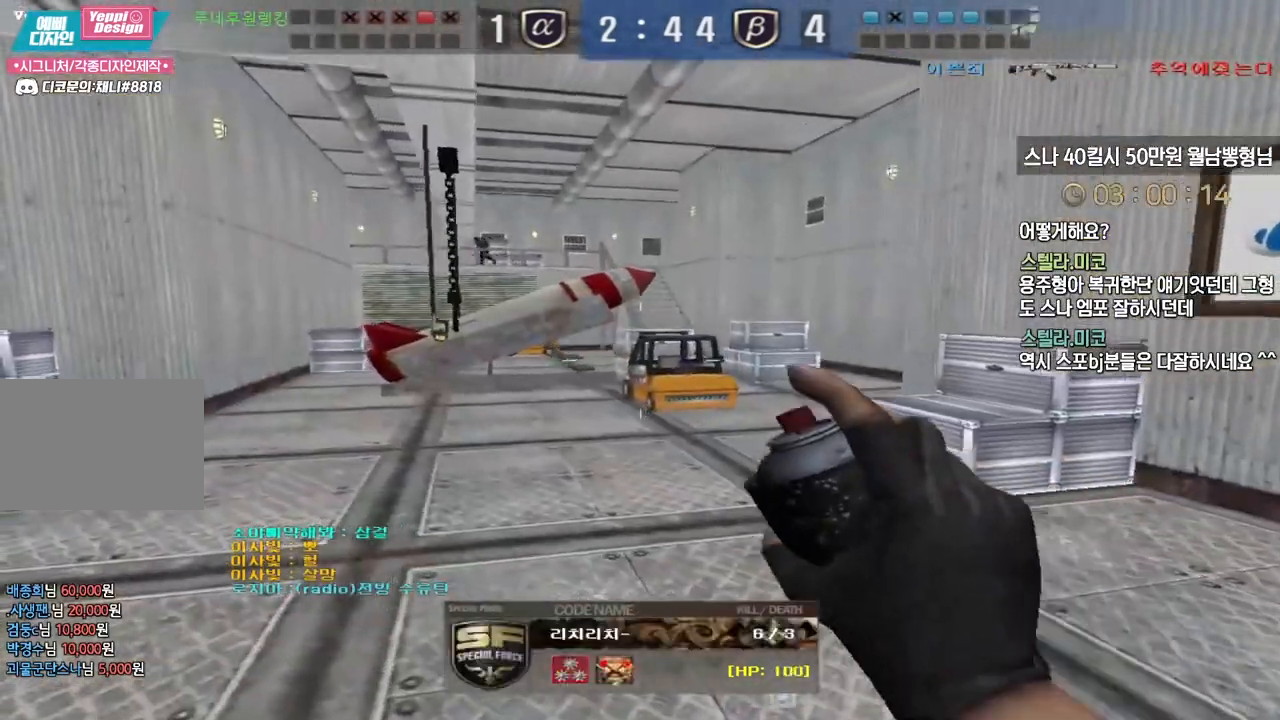
{"keys": ["tab"], "events": [[383, "tab", "down"]]}
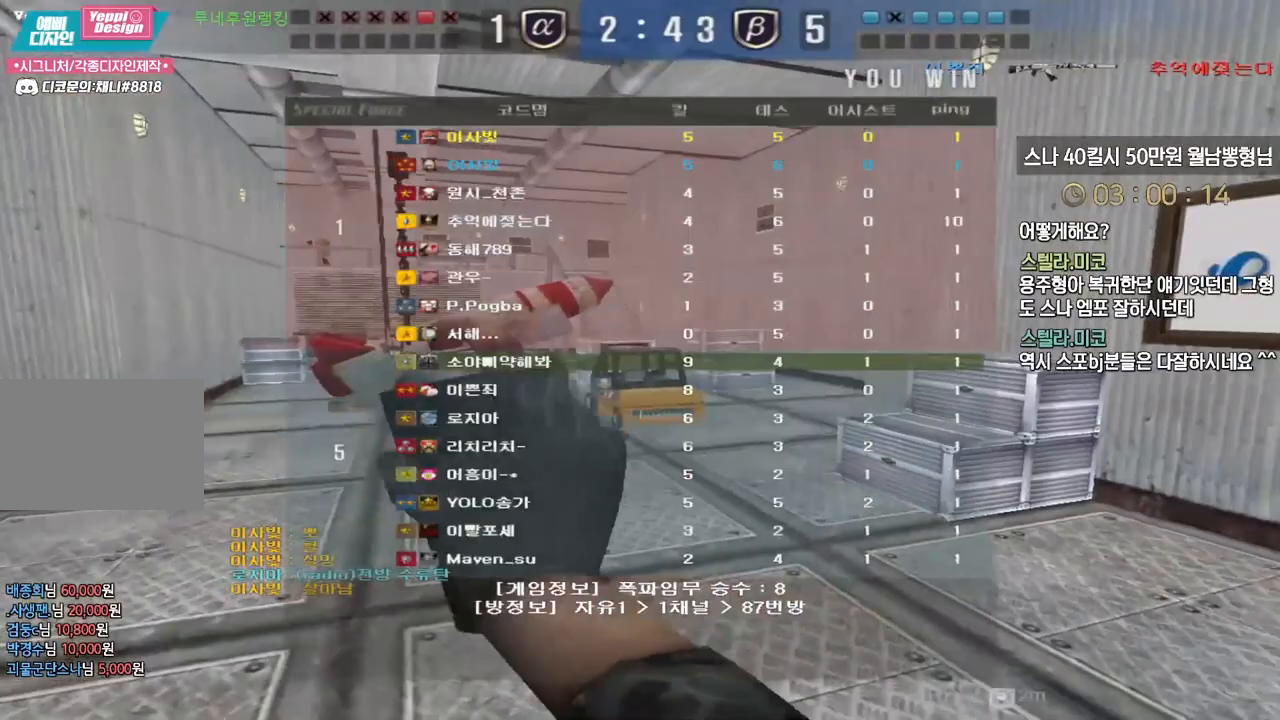
{"keys": [], "events": [[183, "tab", "up"]]}
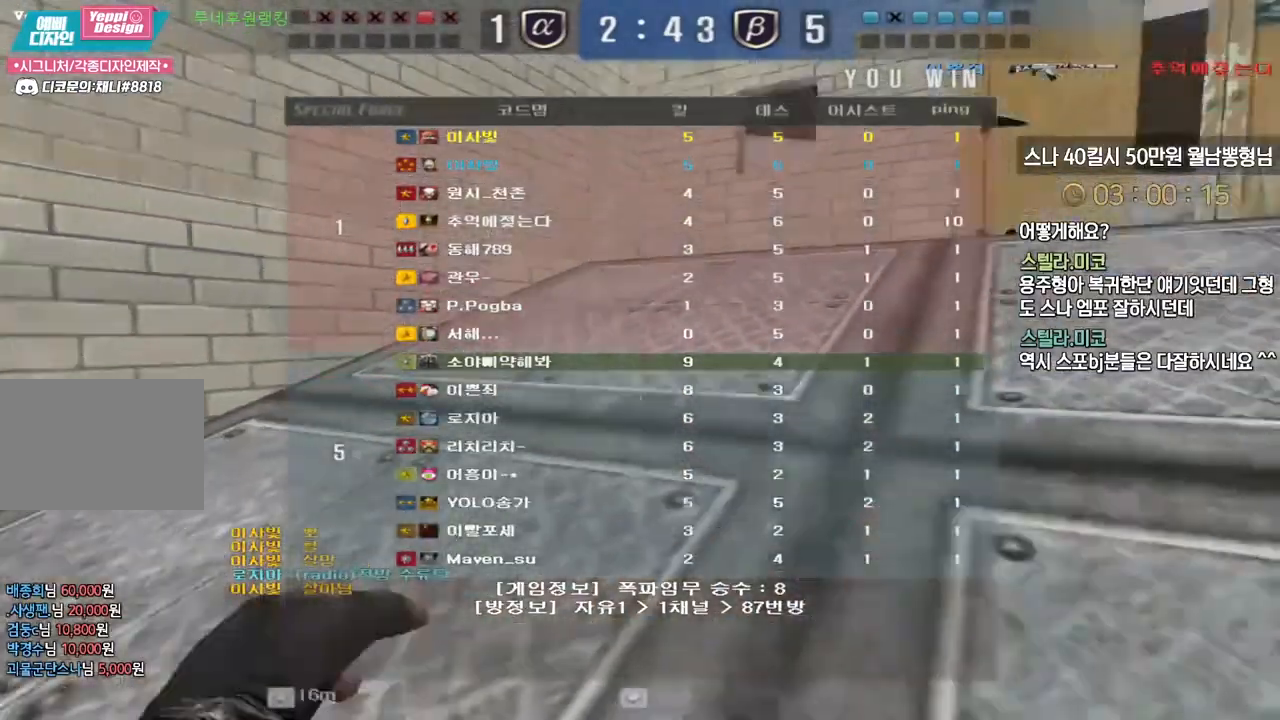
{"keys": [], "events": []}
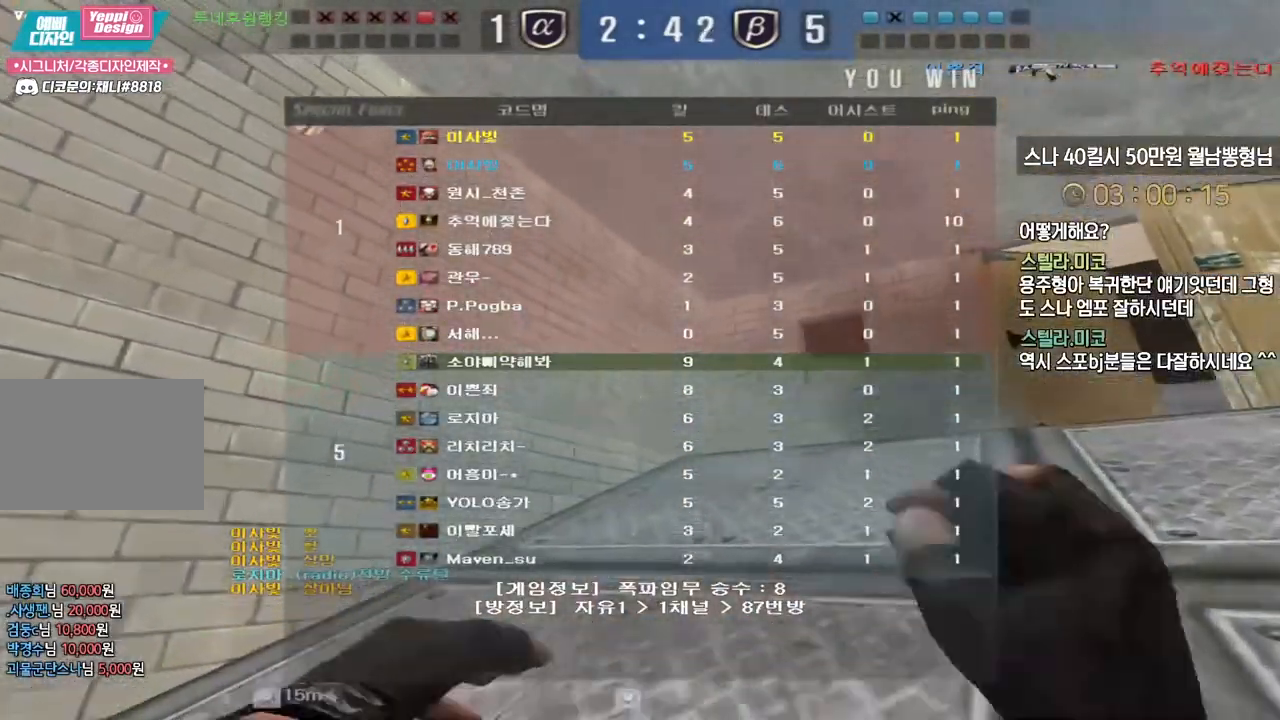
{"keys": [], "events": []}
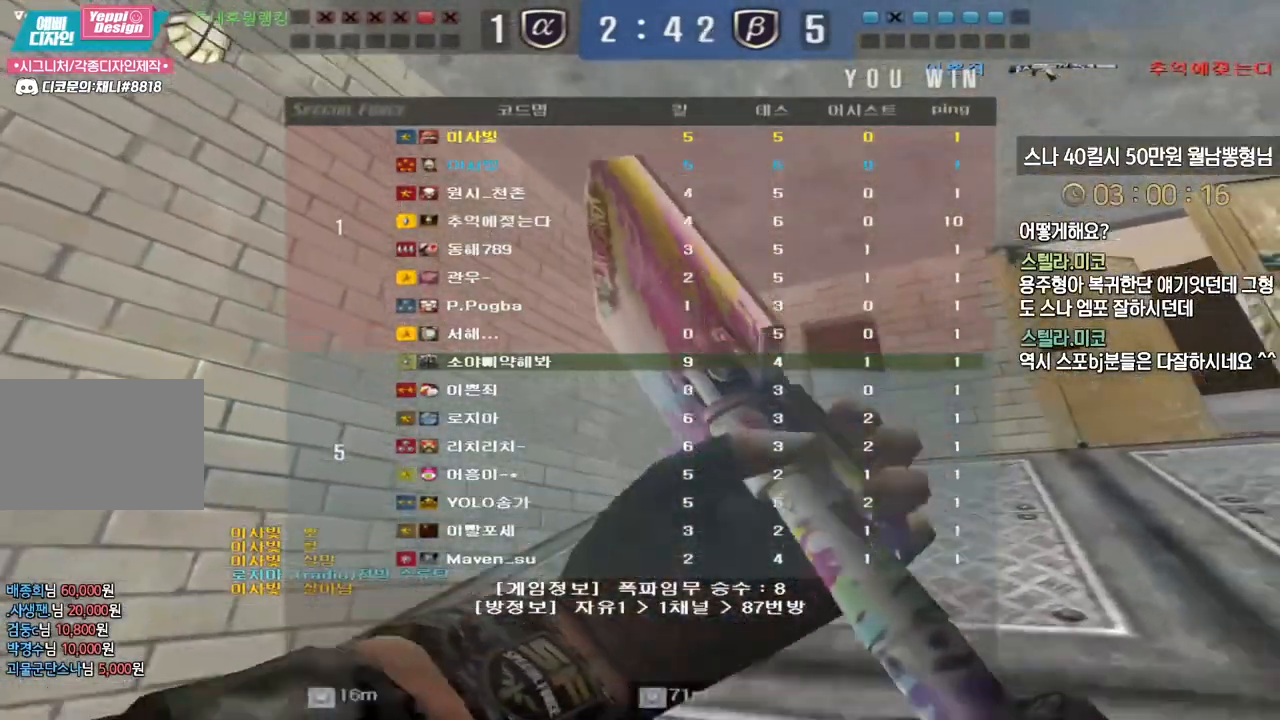
{"keys": [], "events": []}
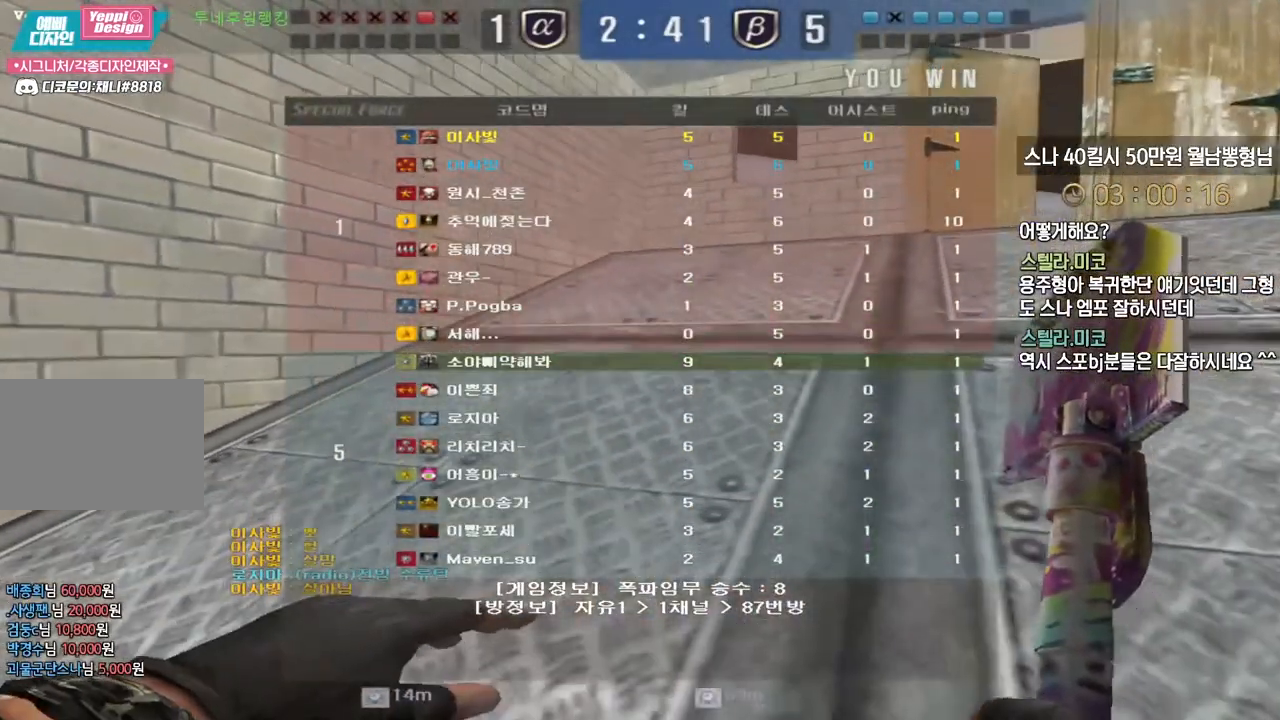
{"keys": [], "events": []}
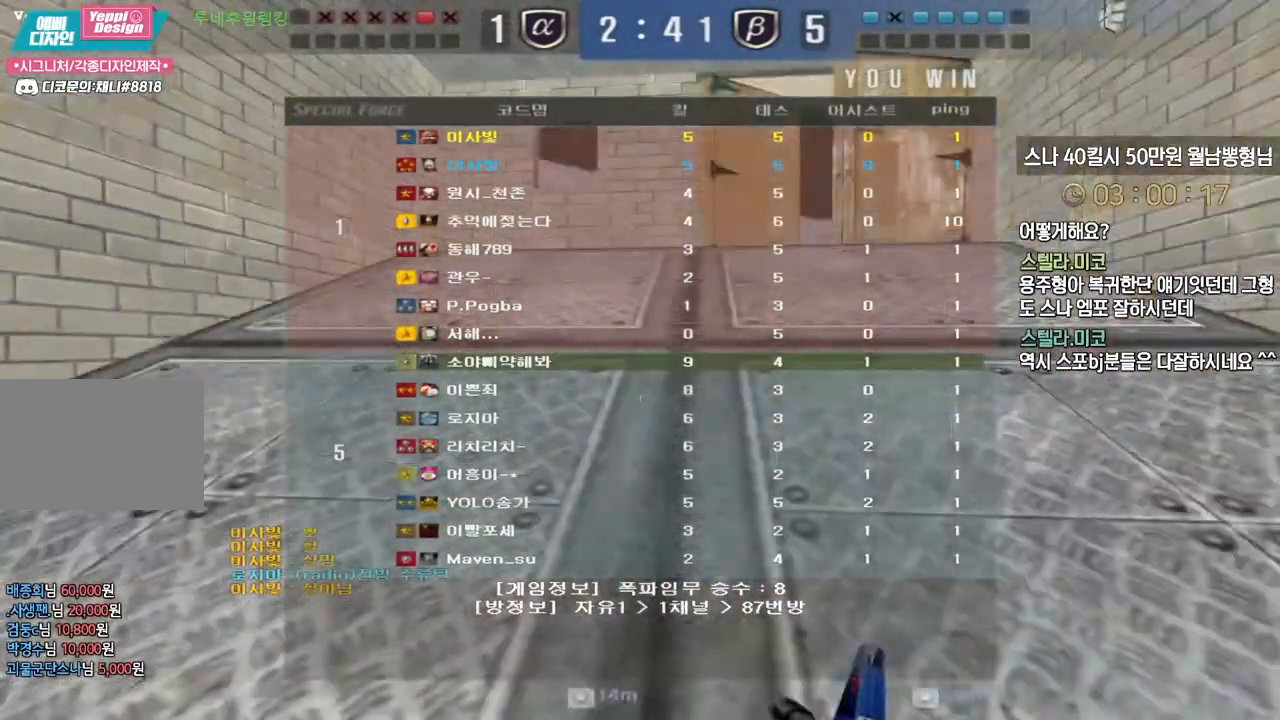
{"keys": [], "events": []}
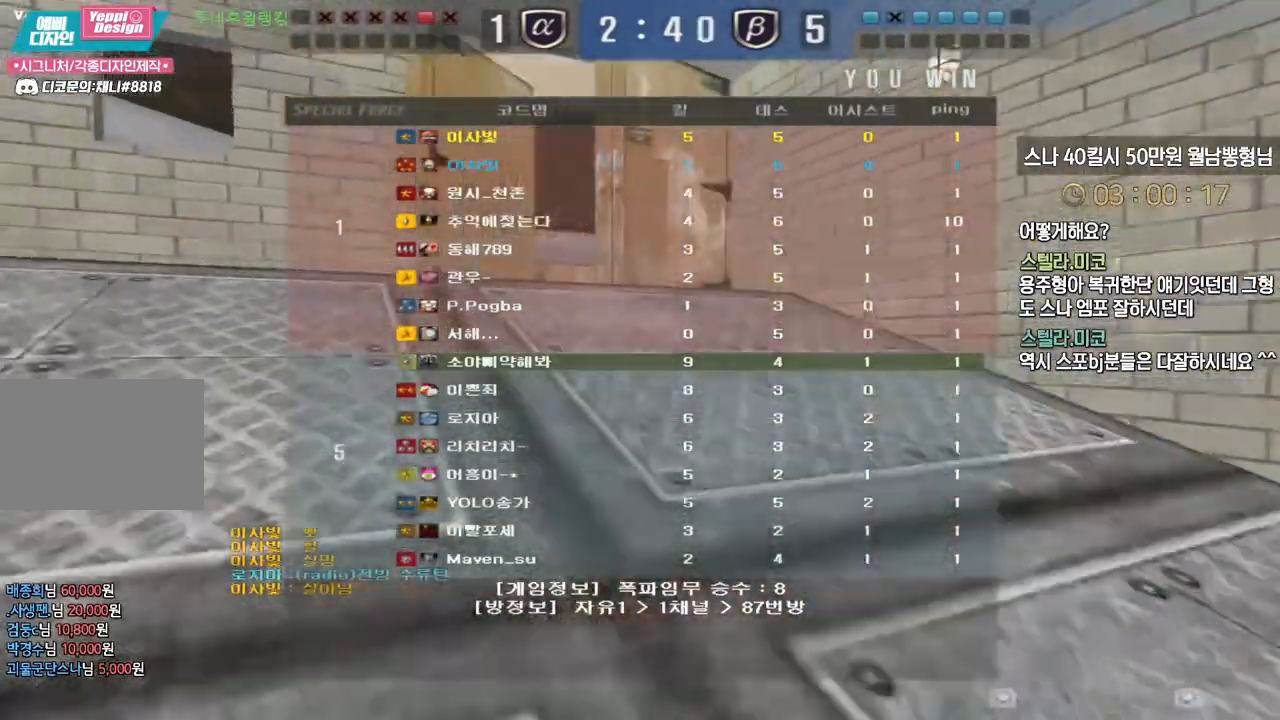
{"keys": [], "events": []}
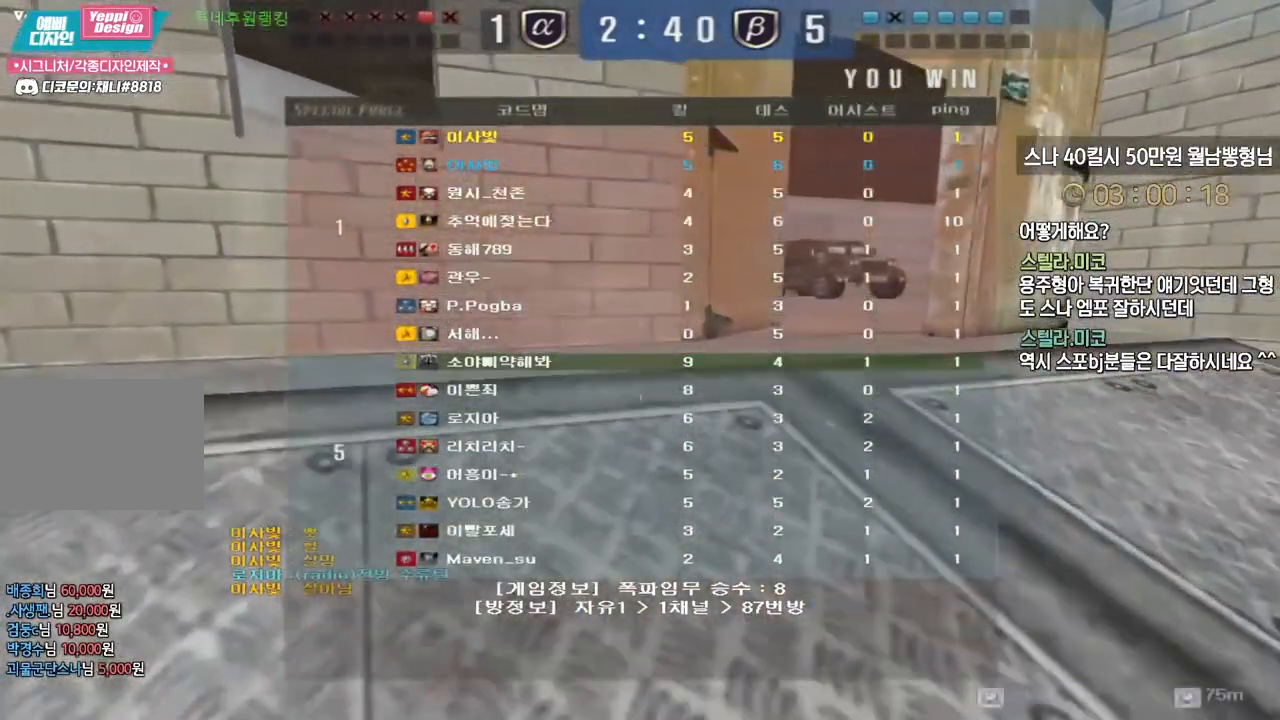
{"keys": [], "events": []}
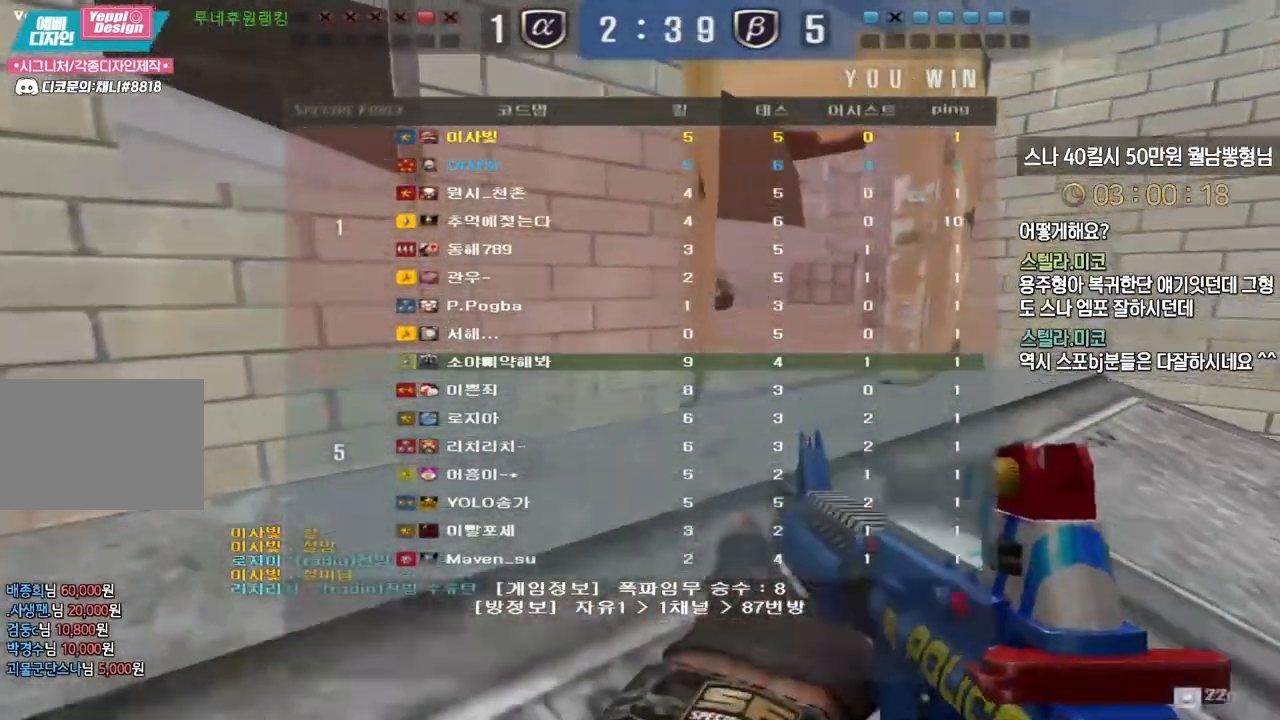
{"keys": [], "events": []}
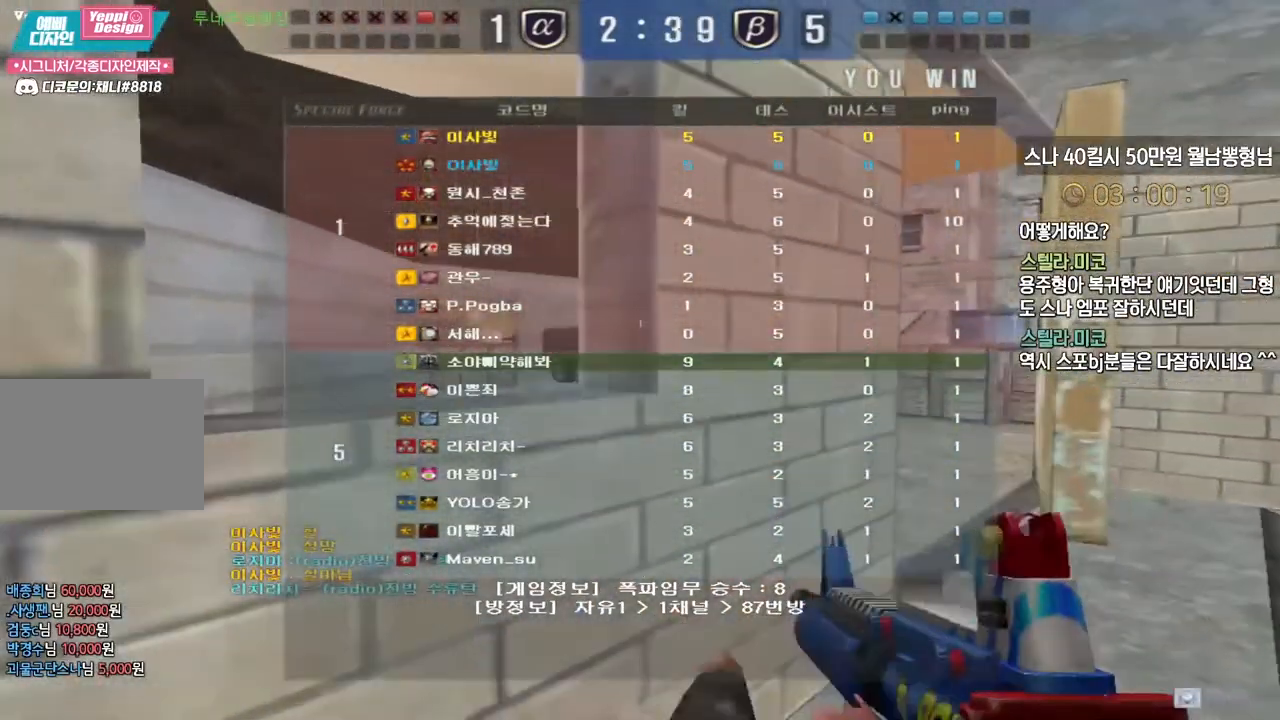
{"keys": ["w"], "events": [[350, "w", "down"]]}
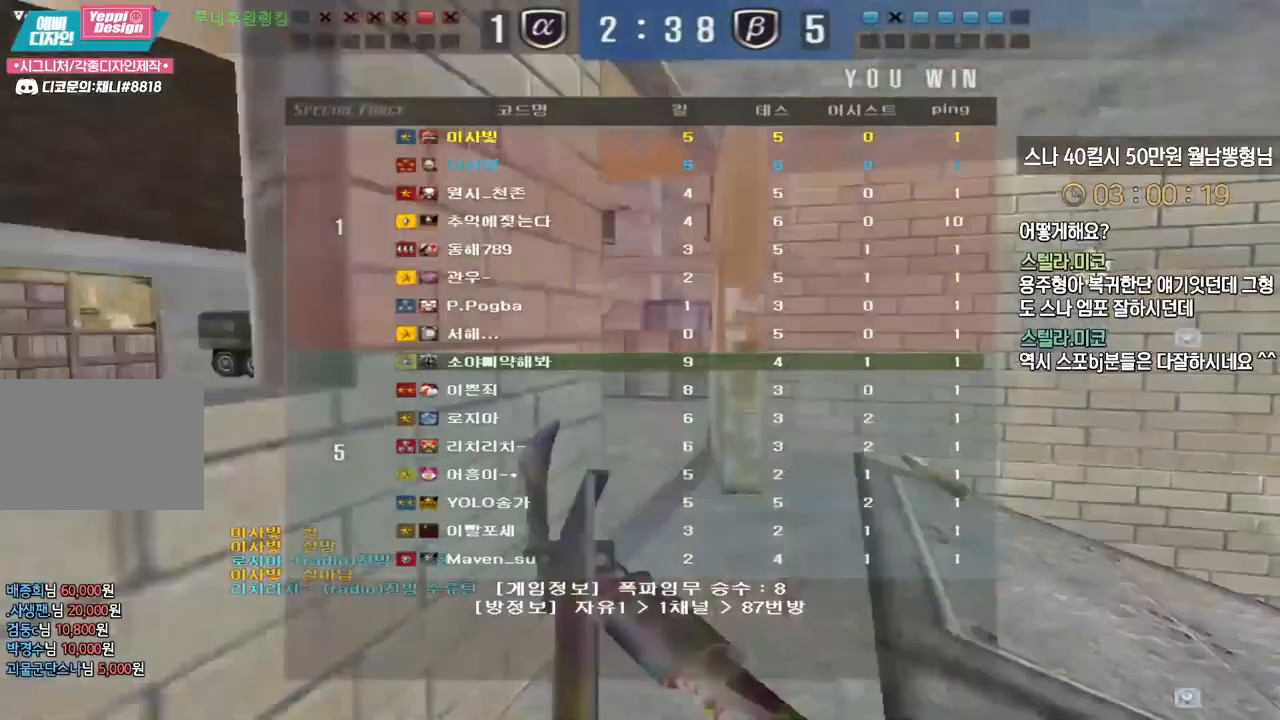
{"keys": ["w"], "events": []}
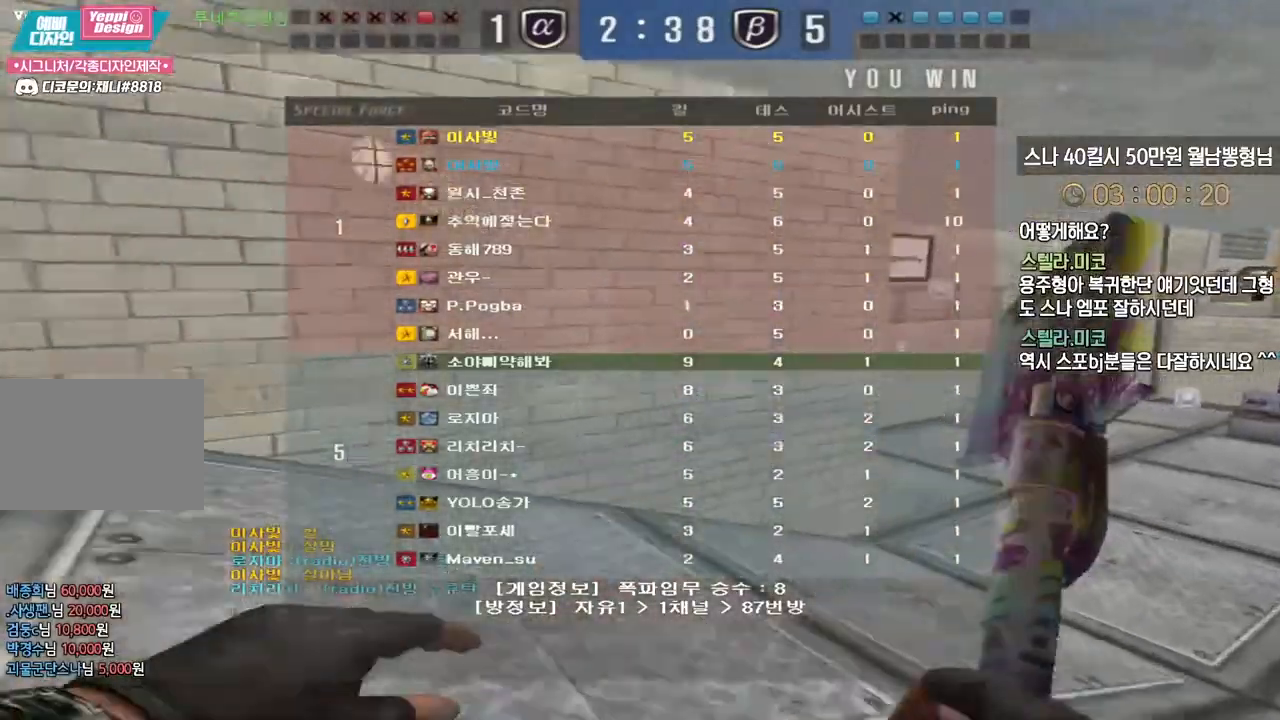
{"keys": ["w"], "events": []}
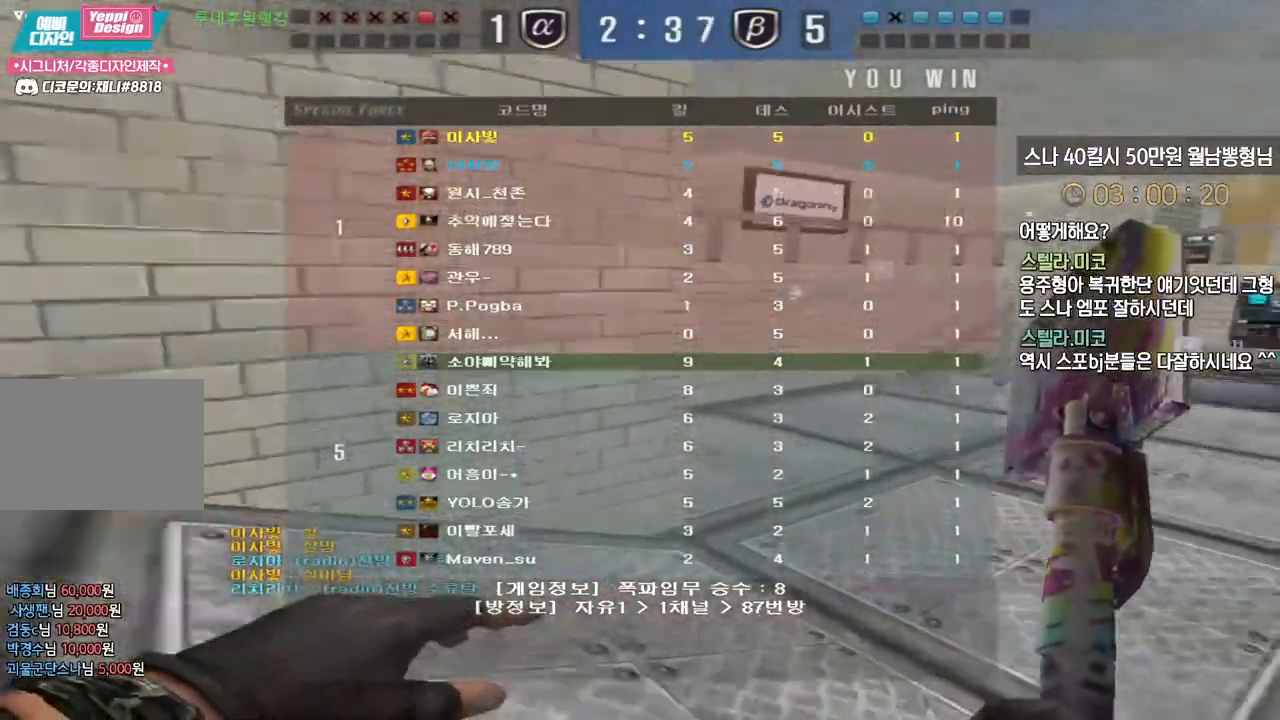
{"keys": ["w"], "events": []}
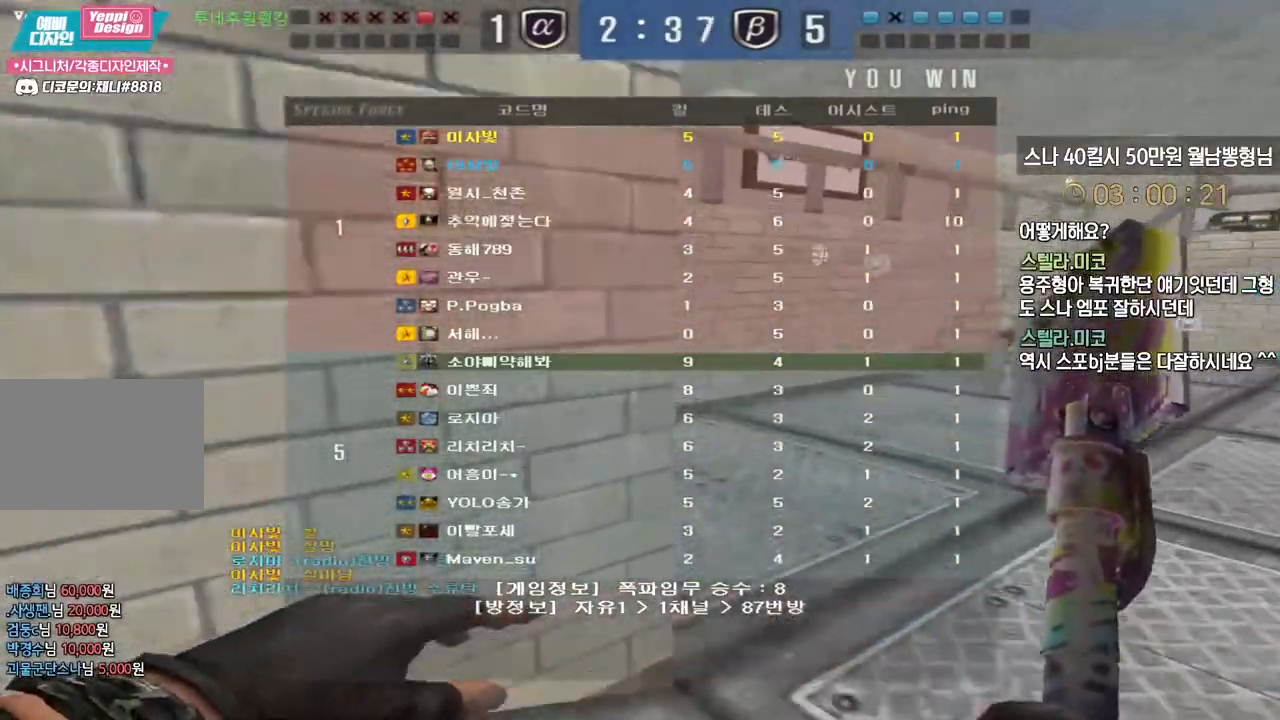
{"keys": ["w"], "events": []}
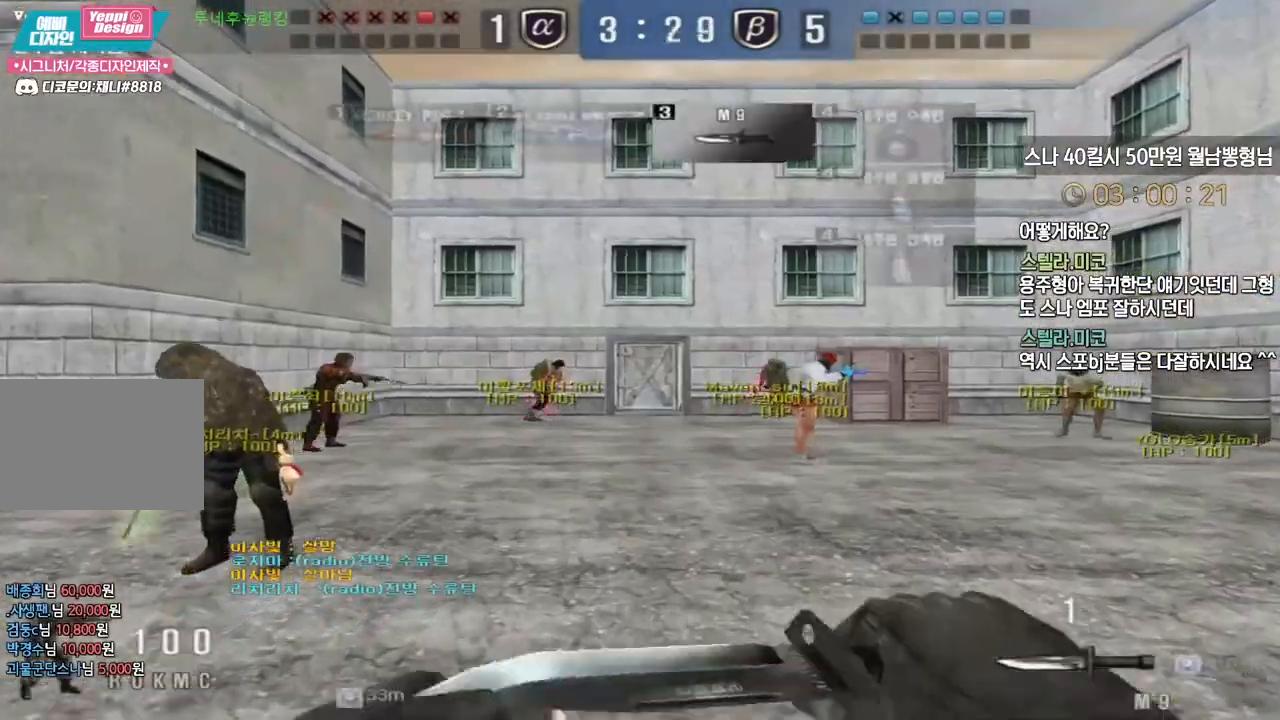
{"keys": ["d", "tab", "w"], "events": [[150, "d", "down"], [183, "tab", "down"]]}
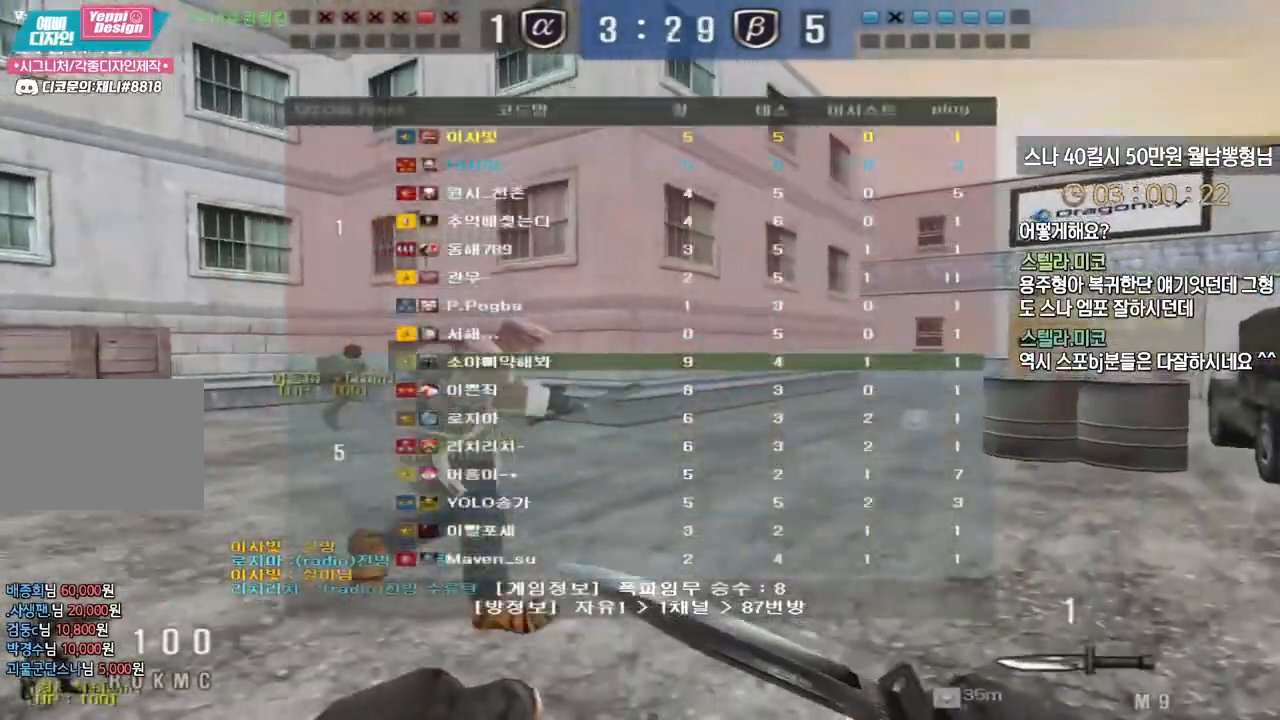
{"keys": ["d", "tab", "w"], "events": []}
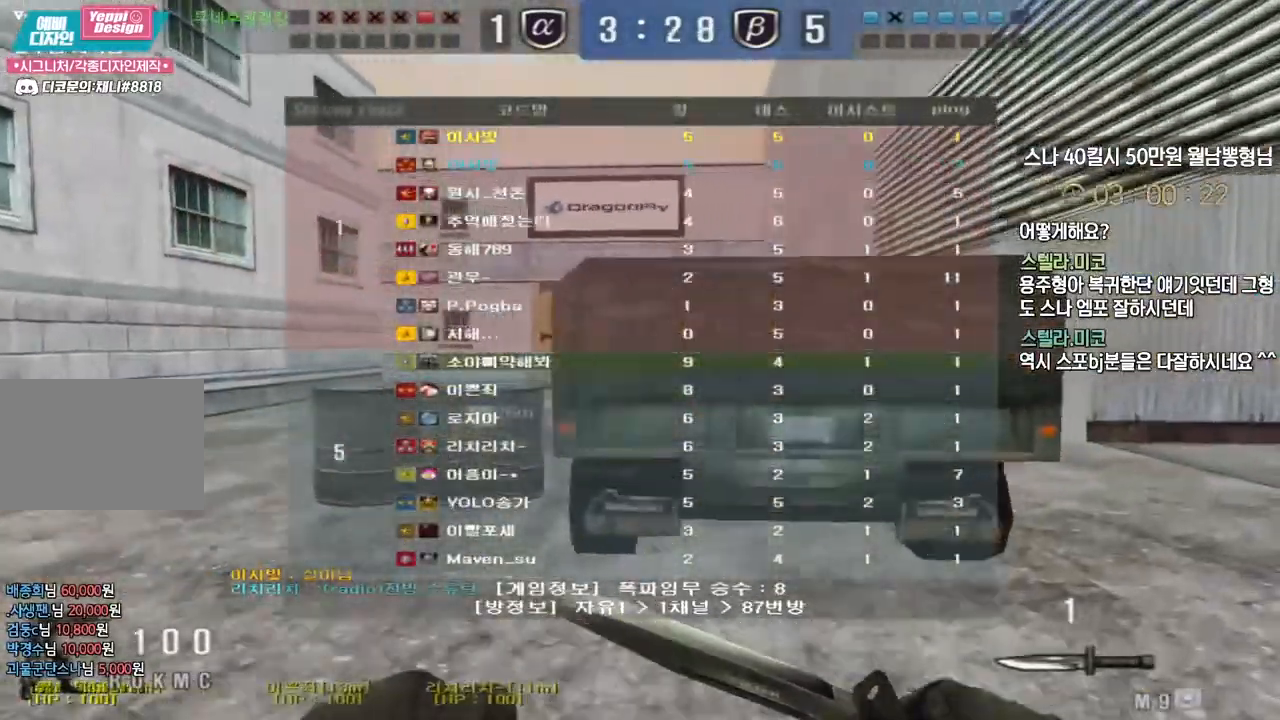
{"keys": ["d", "tab", "w"], "events": []}
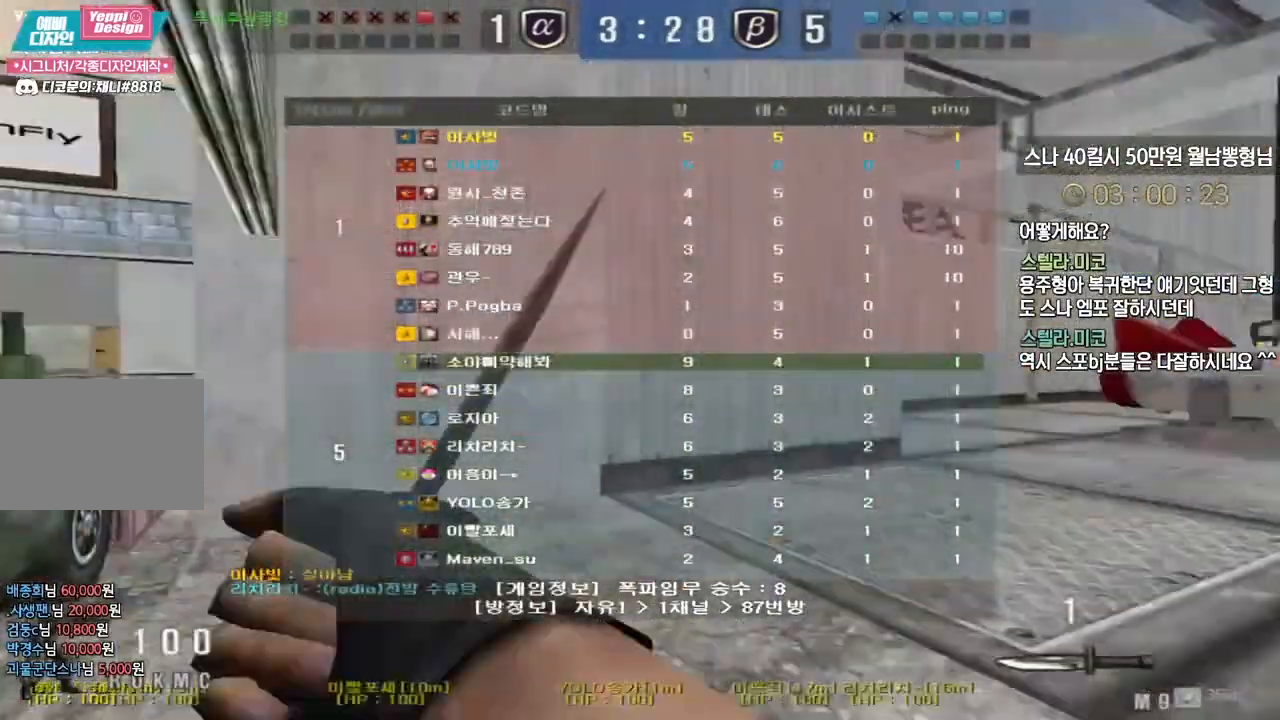
{"keys": ["d", "tab", "w"], "events": []}
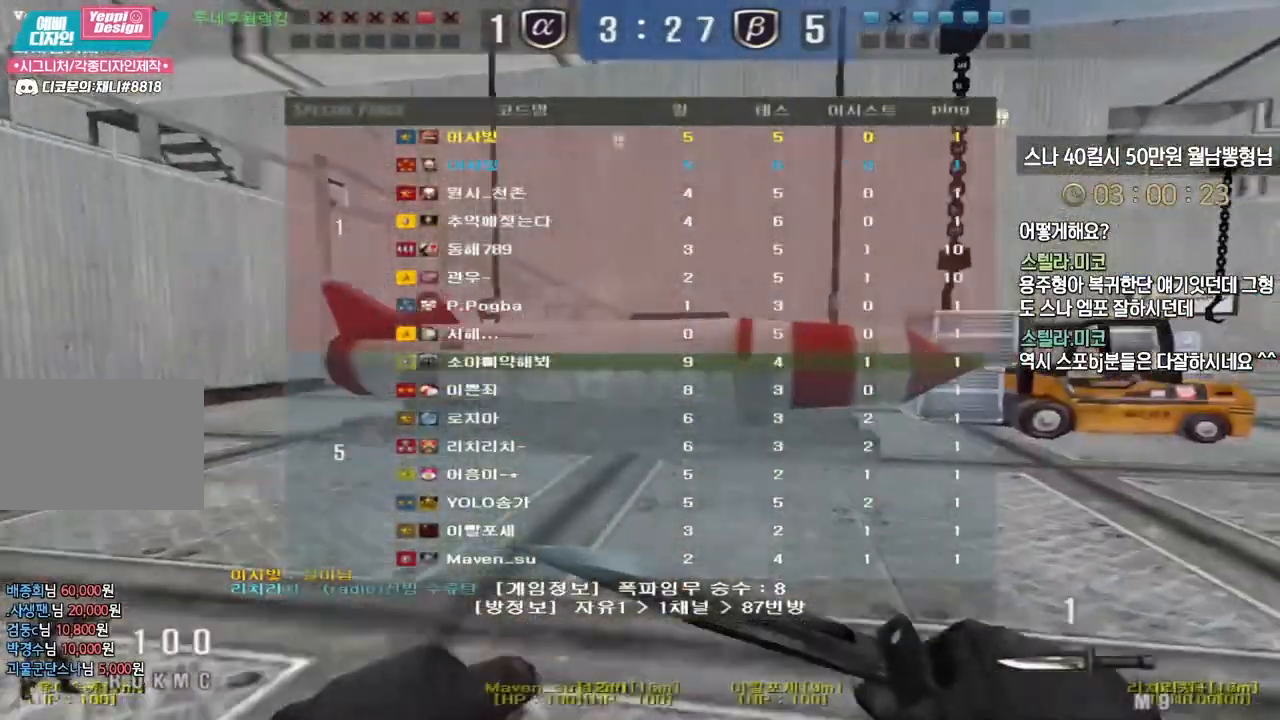
{"keys": ["d", "tab", "w"], "events": []}
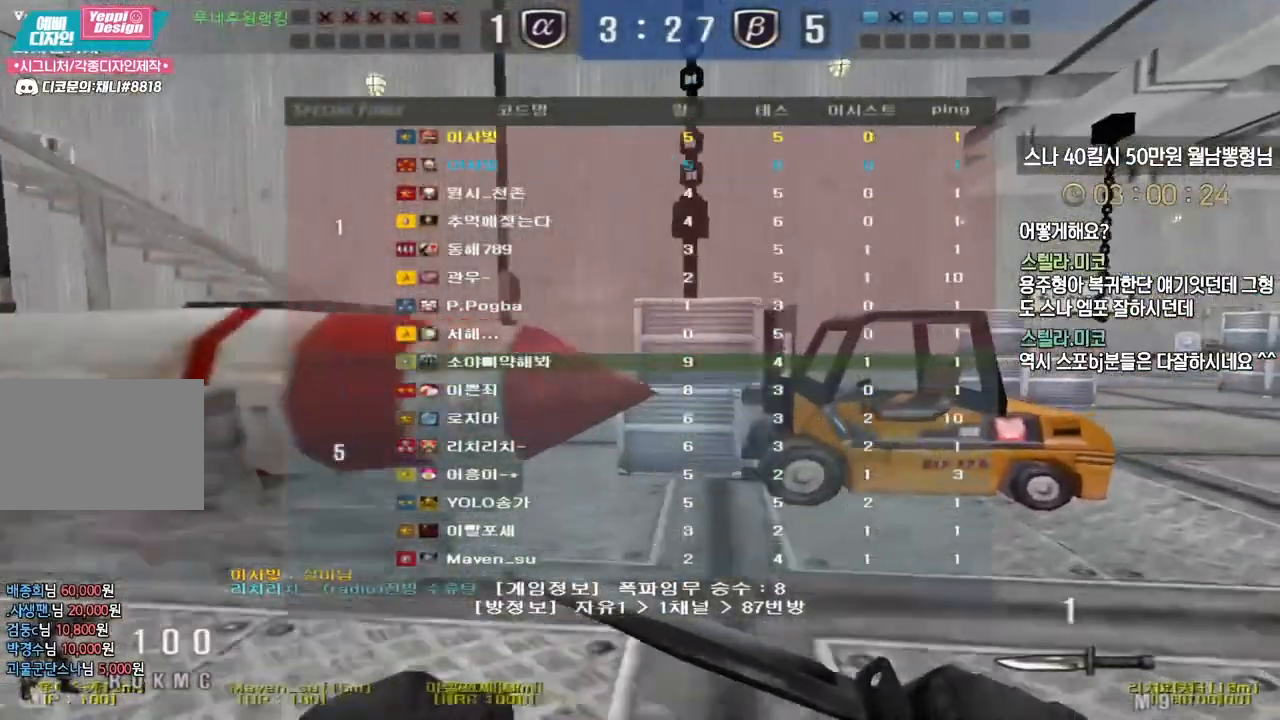
{"keys": ["d", "tab", "w"], "events": []}
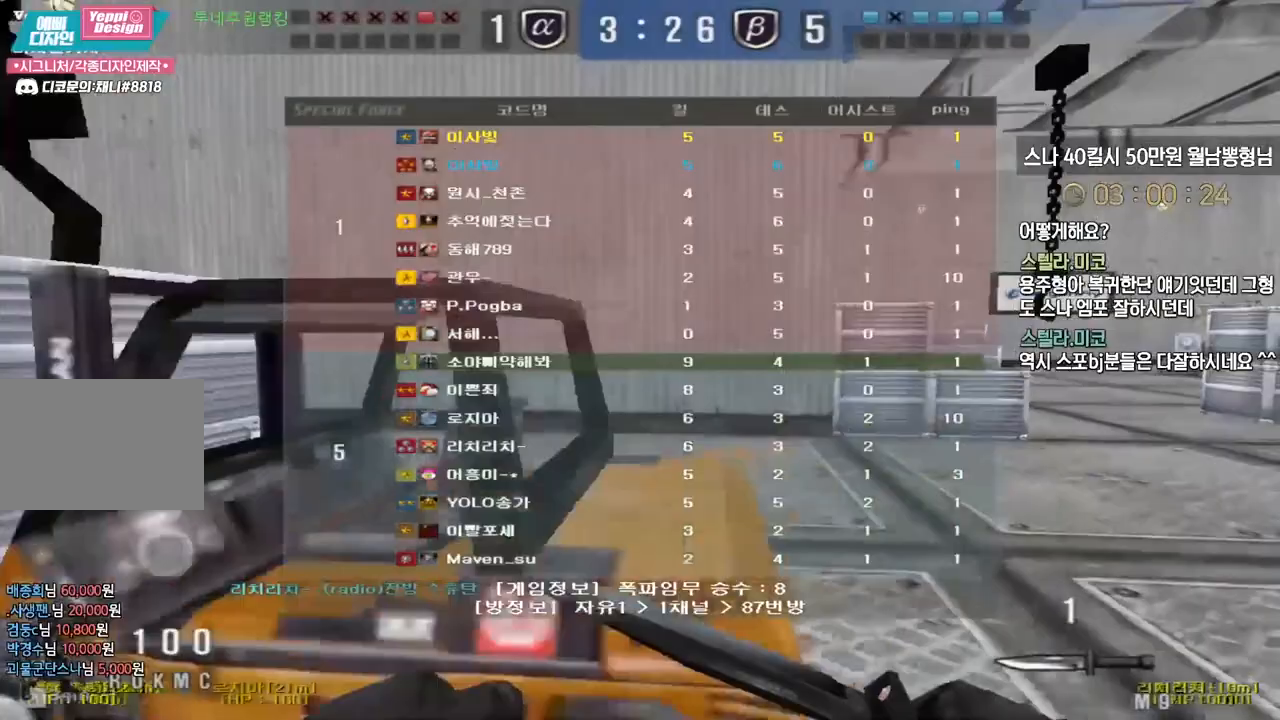
{"keys": ["d", "w"], "events": [[250, "tab", "up"]]}